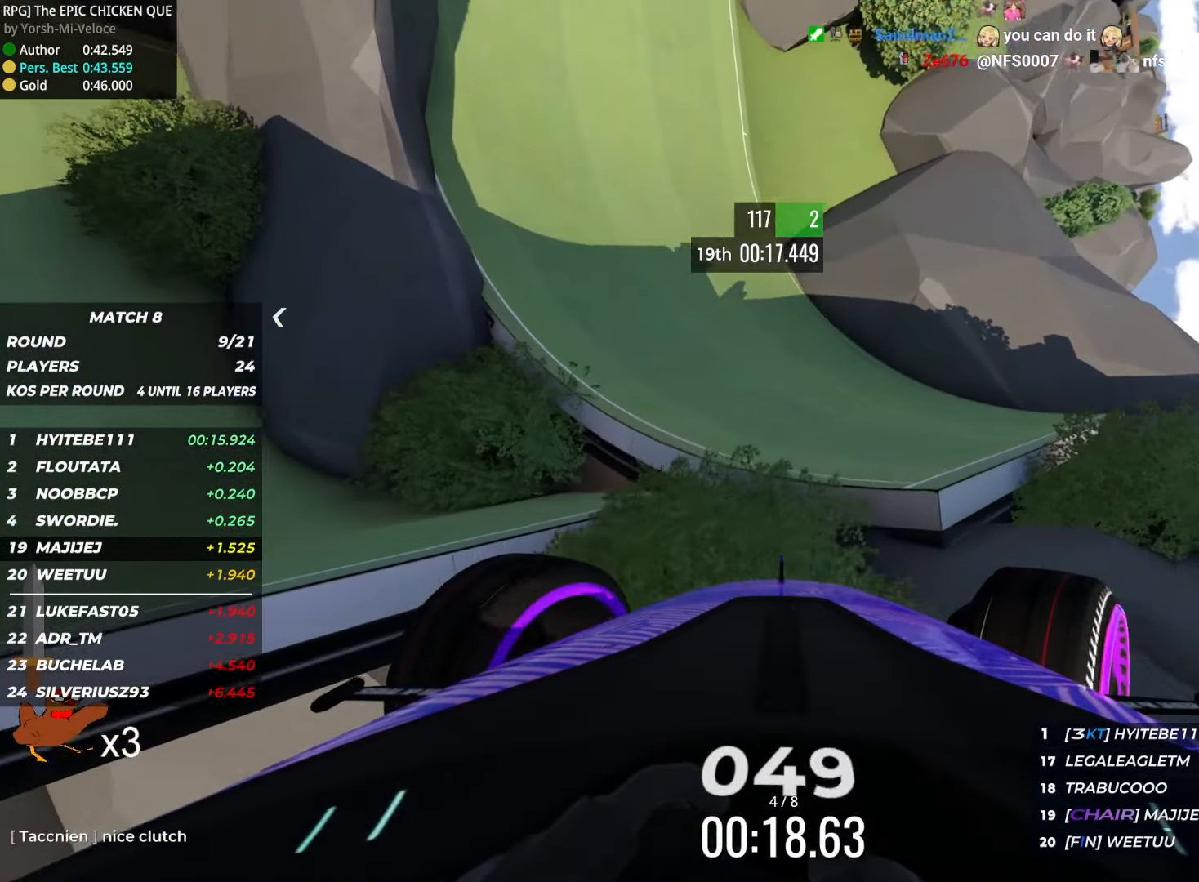
Gameplay with keyboard; each line is a JSON object with the keys held at the frame after it. "events" lists presses ("down") and releases ("up") of "down", "left", "right" and "up" between this image and that frame as [ms after this image, input, new state], when the widget could be followed in between. No other keys are recorded. Mouse input is not recorded.
{"keys": ["left", "up"], "events": [[67, "right", "up"], [133, "left", "down"]]}
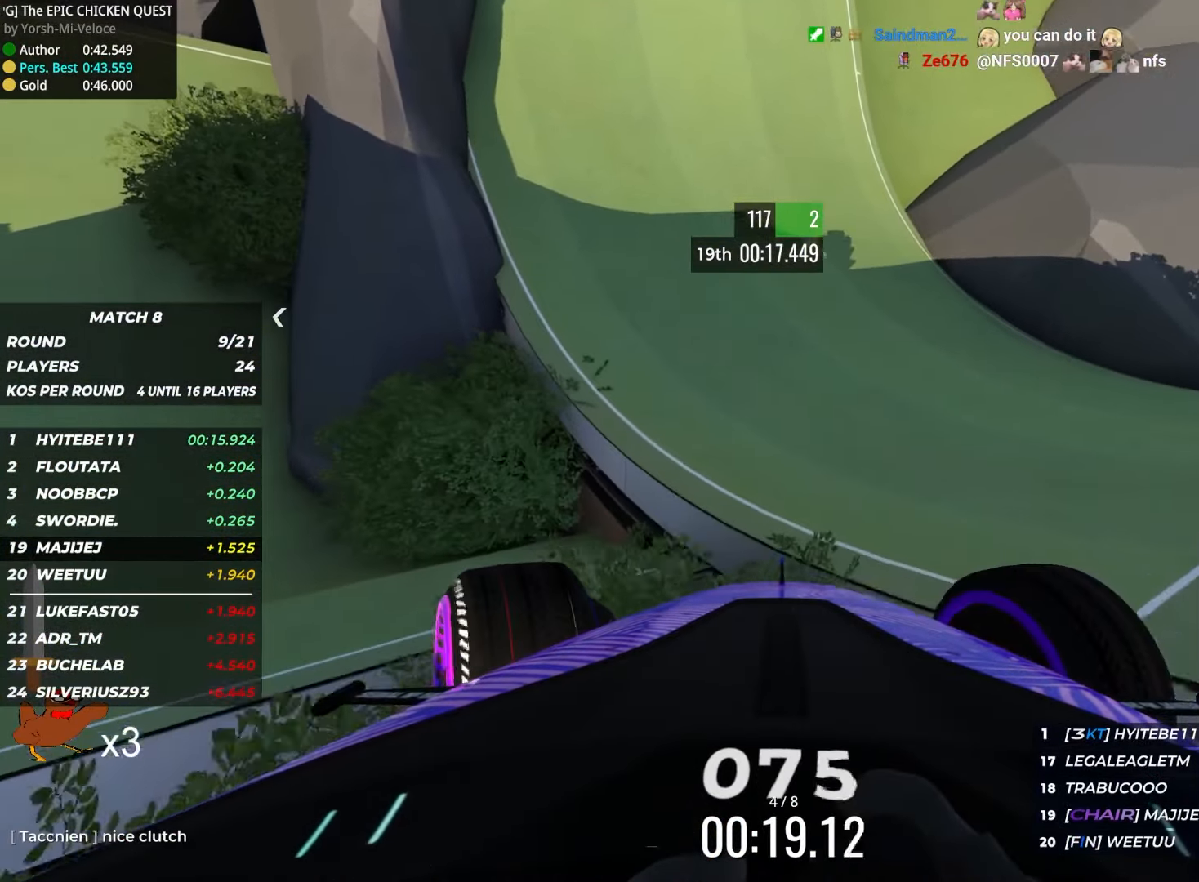
{"keys": ["left", "up"], "events": [[167, "left", "up"], [450, "left", "down"]]}
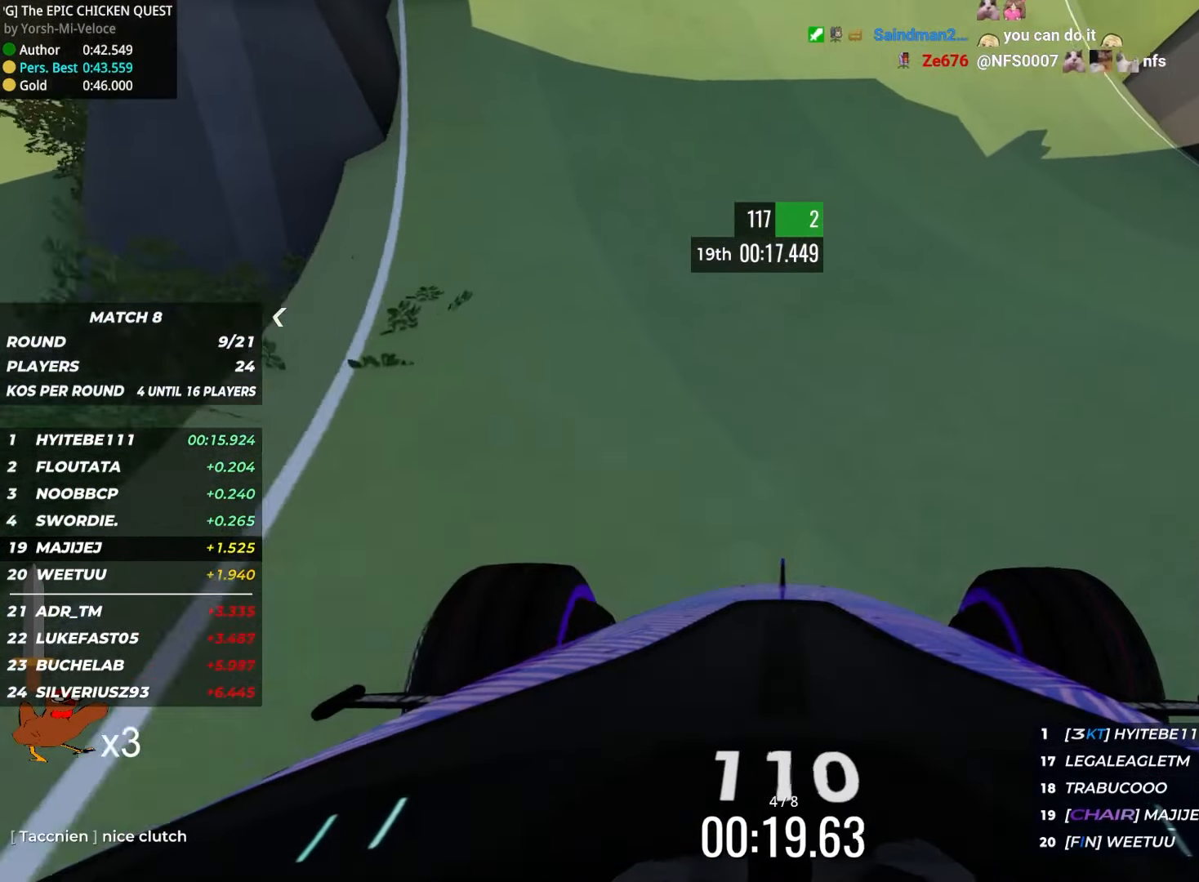
{"keys": ["up"], "events": [[167, "left", "up"]]}
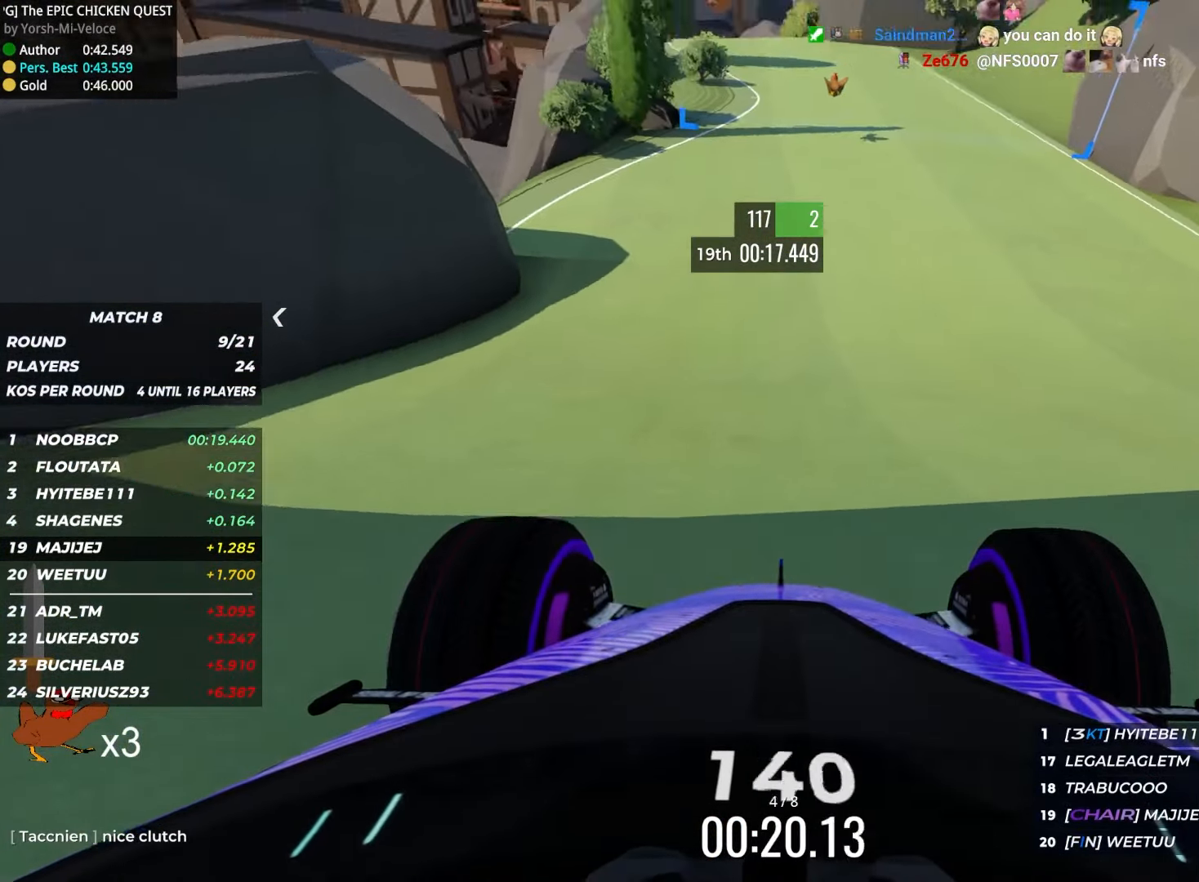
{"keys": ["up"], "events": []}
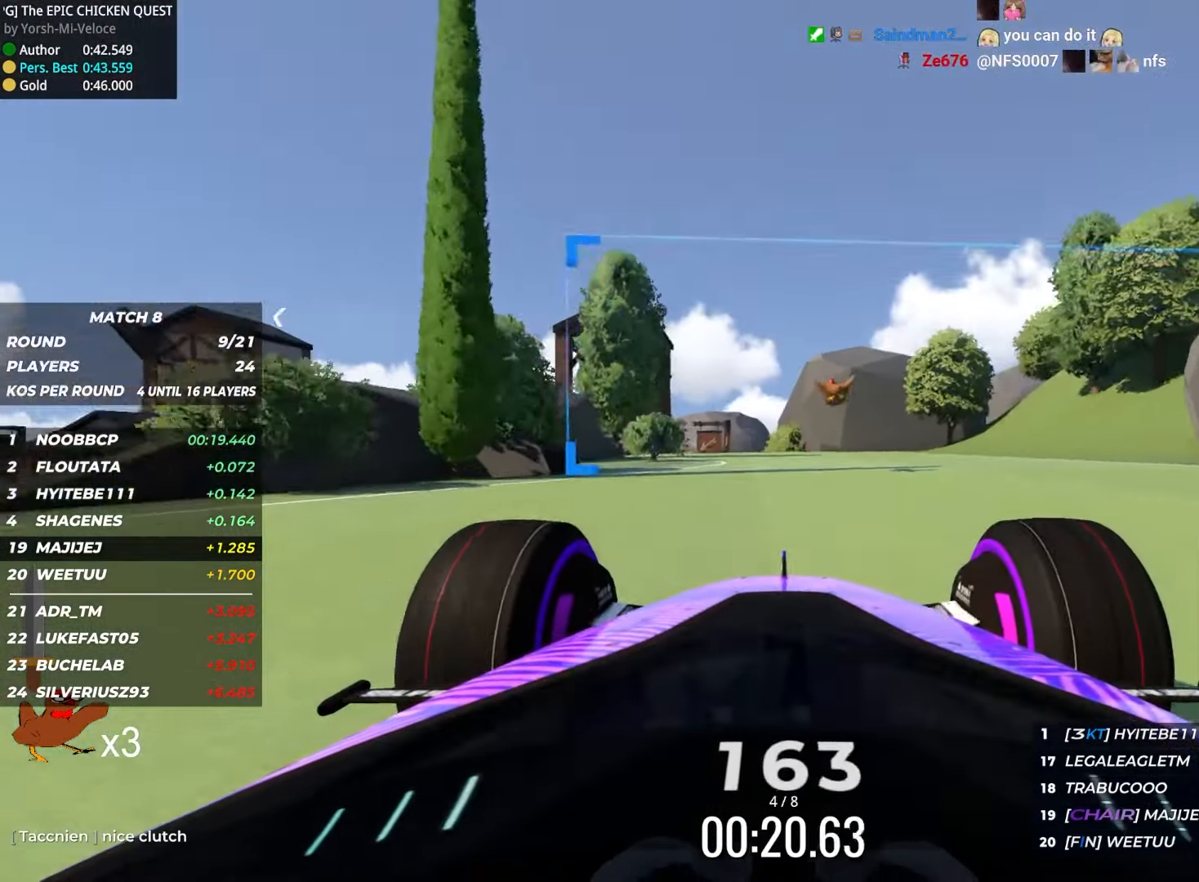
{"keys": ["right", "up"], "events": [[133, "left", "down"], [217, "left", "up"], [384, "right", "down"]]}
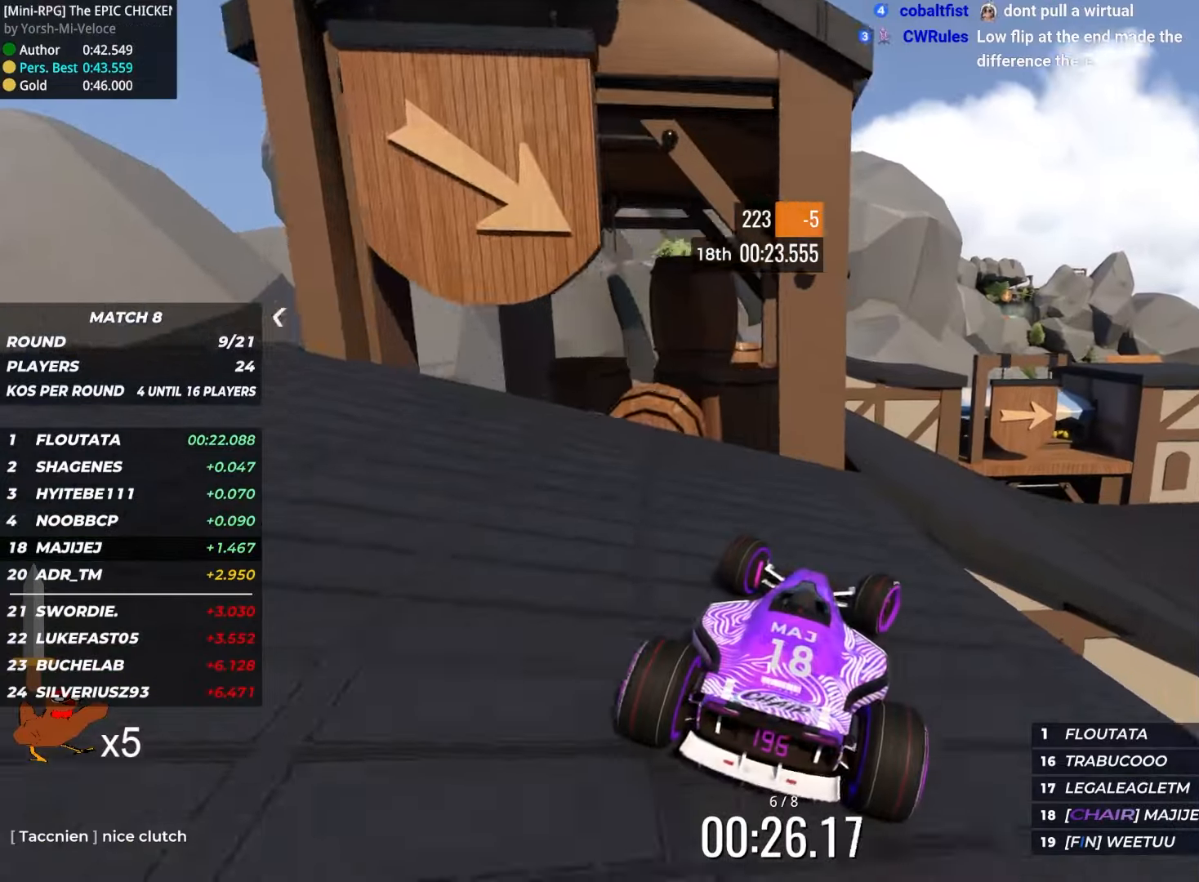
{"keys": ["right", "up"], "events": [[17, "up", "up"], [100, "up", "down"], [150, "up", "up"], [400, "up", "down"]]}
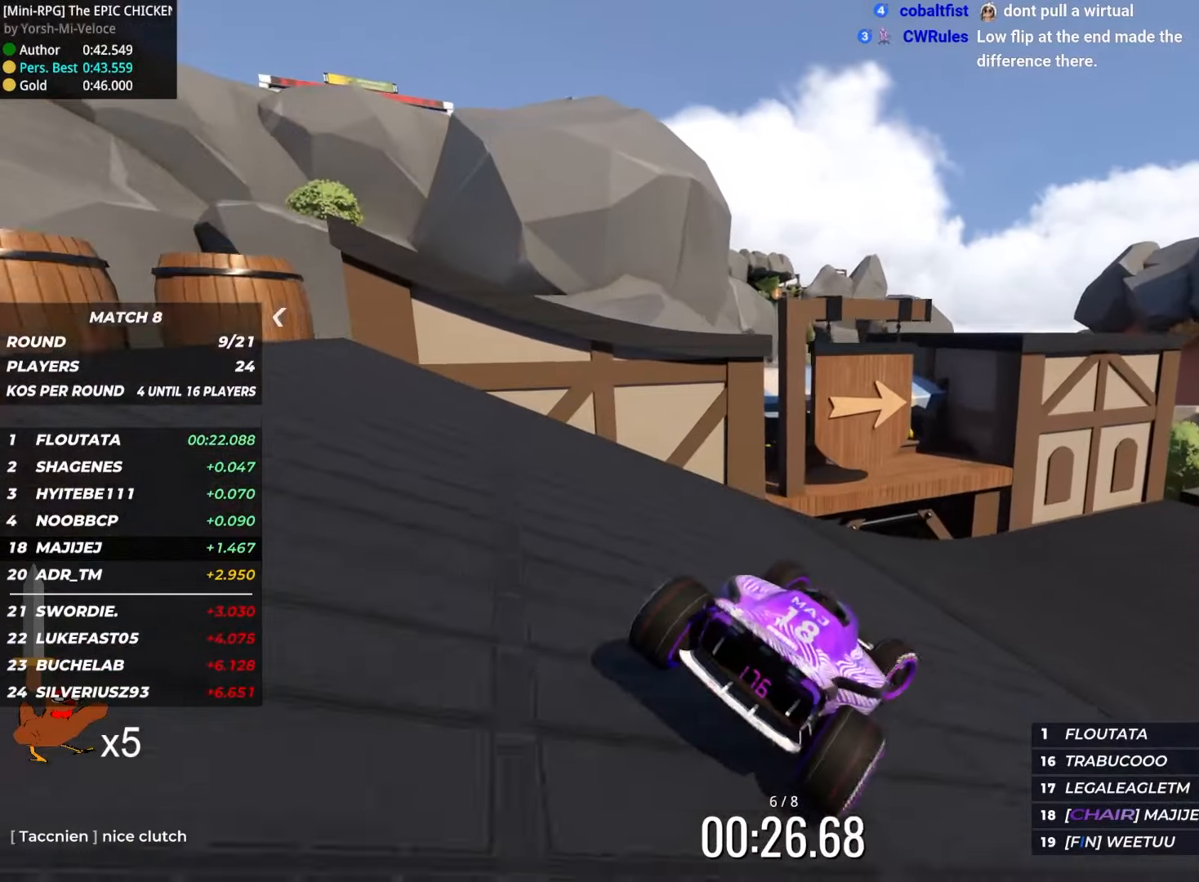
{"keys": ["right", "up"], "events": []}
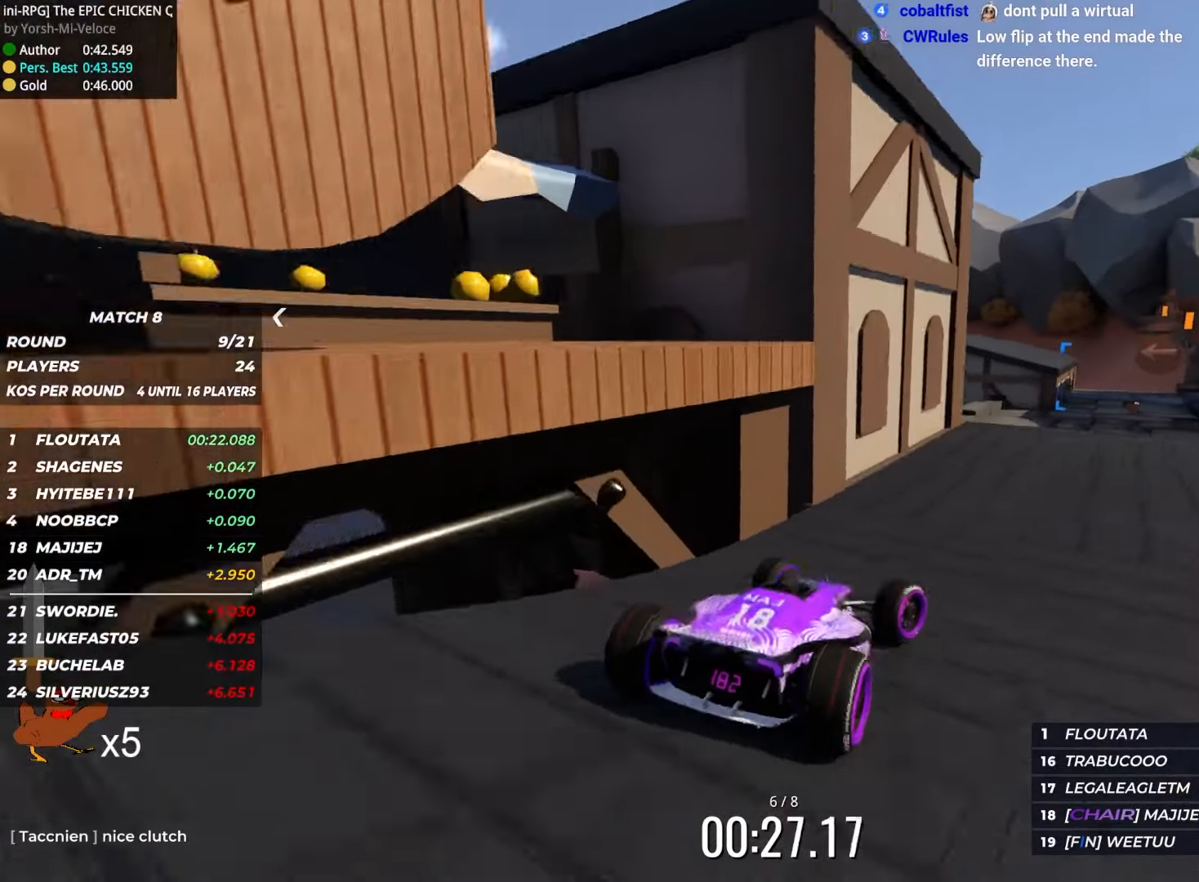
{"keys": ["up"], "events": [[150, "right", "up"], [200, "left", "down"], [400, "left", "up"]]}
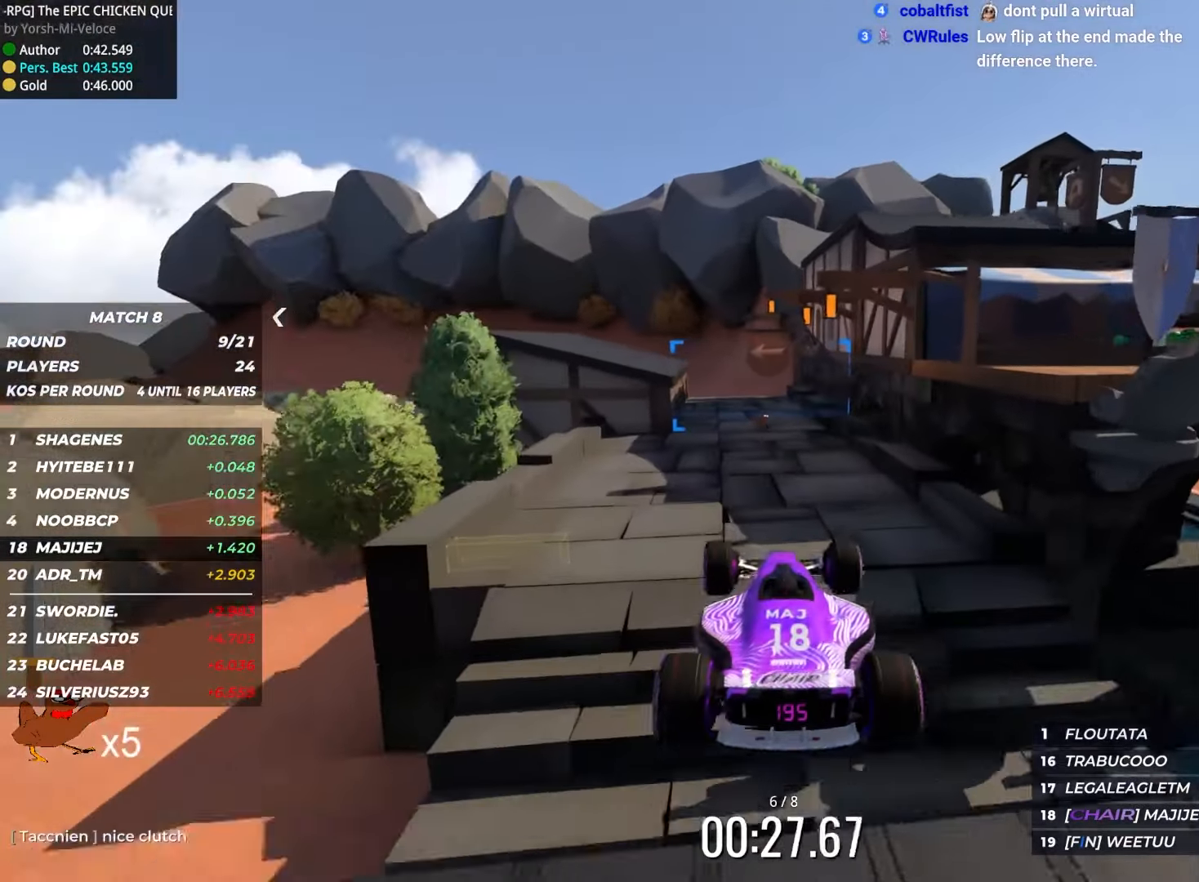
{"keys": ["right", "up"], "events": [[217, "down", "down"], [317, "down", "up"], [334, "right", "down"]]}
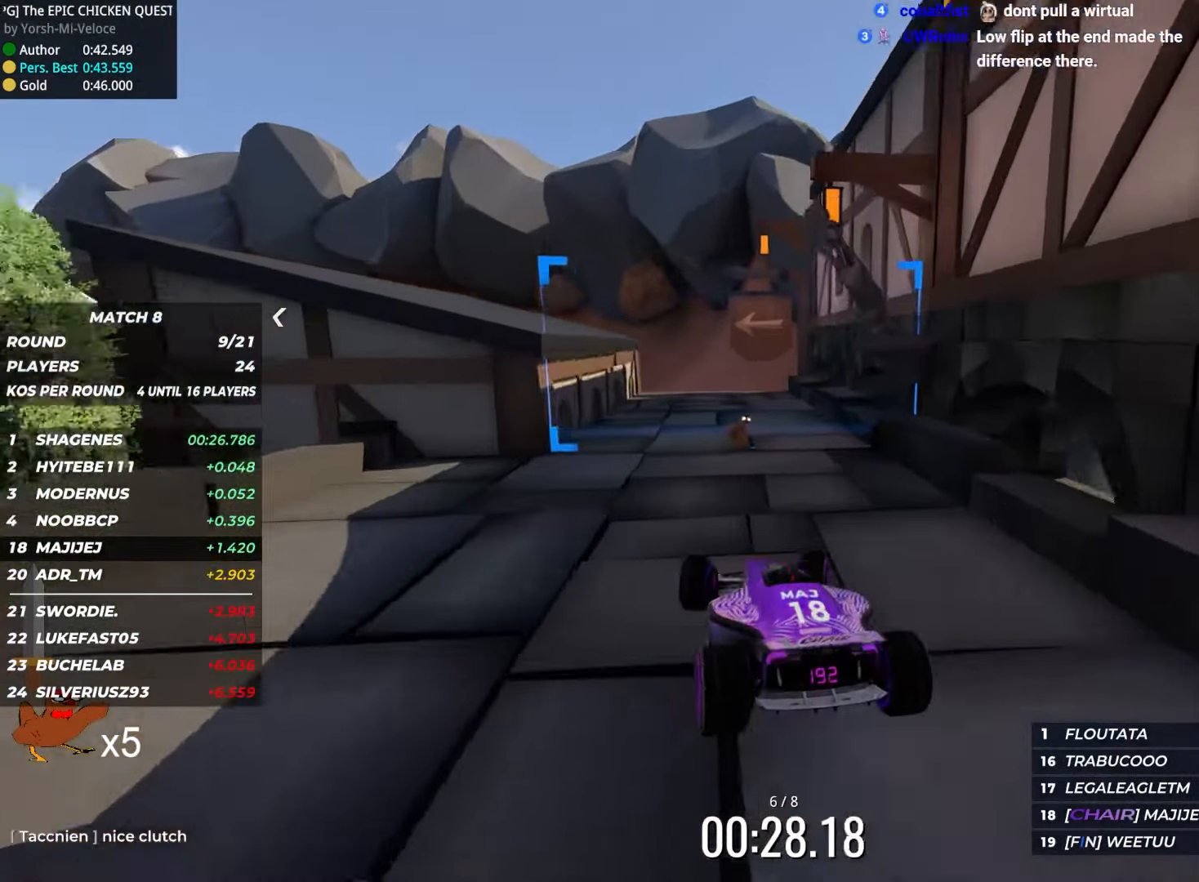
{"keys": ["up"], "events": [[150, "right", "up"]]}
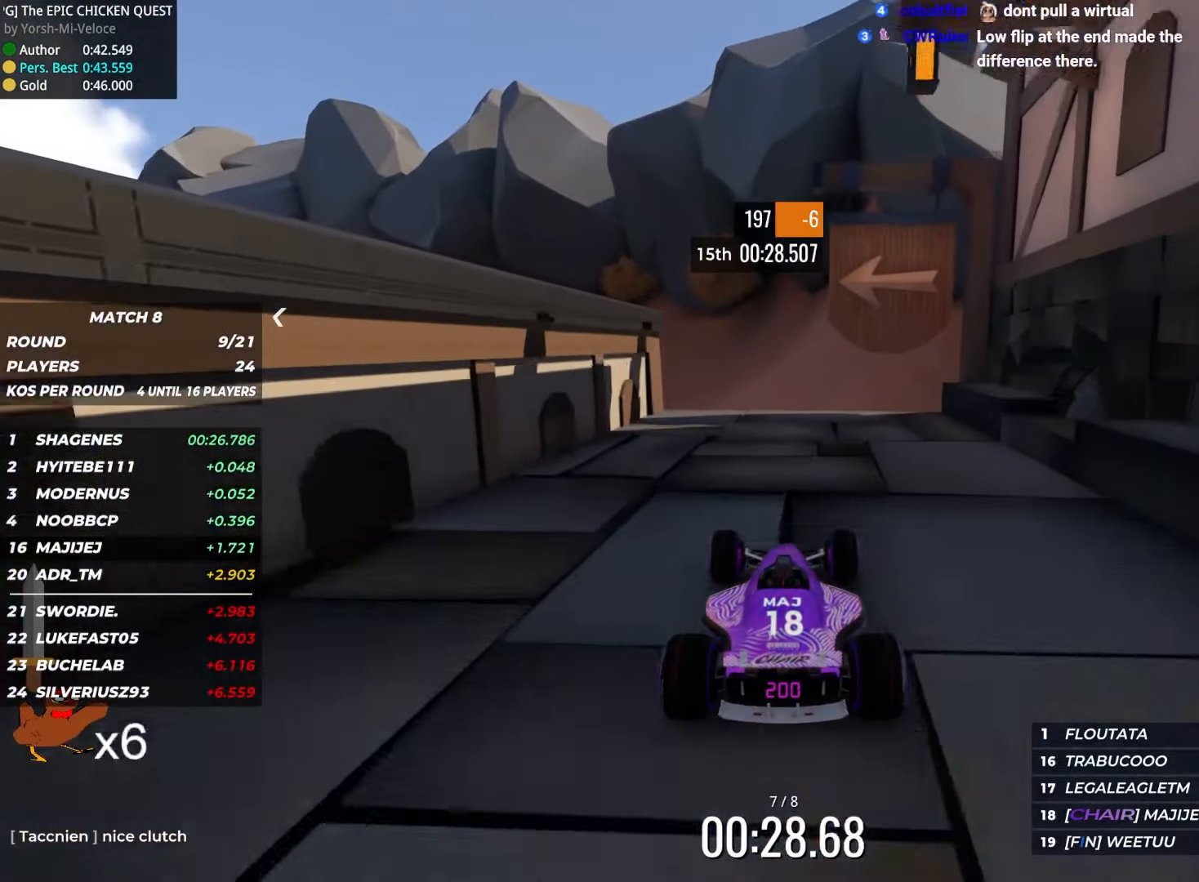
{"keys": ["up"], "events": [[50, "left", "down"], [300, "left", "up"]]}
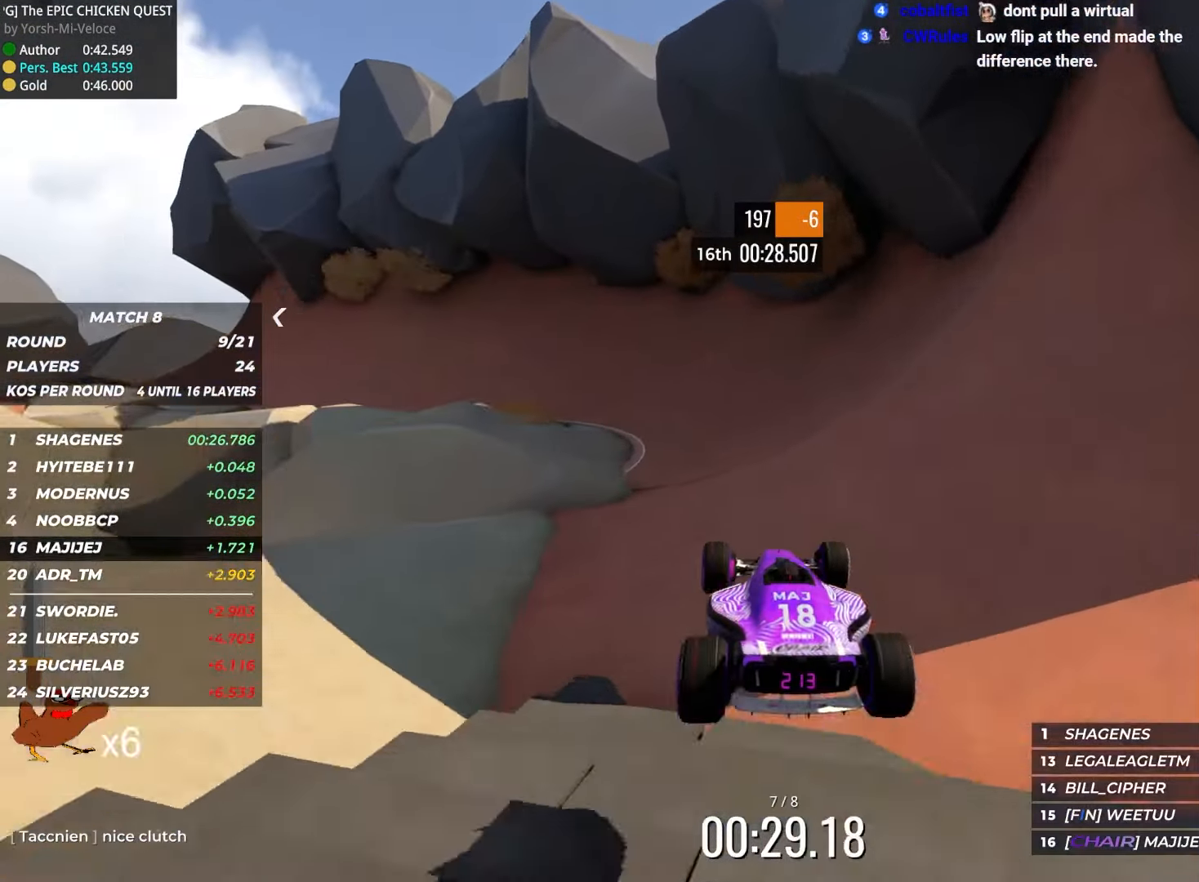
{"keys": ["left", "up"], "events": [[17, "left", "down"], [117, "down", "down"], [184, "up", "up"], [234, "down", "up"], [417, "up", "down"]]}
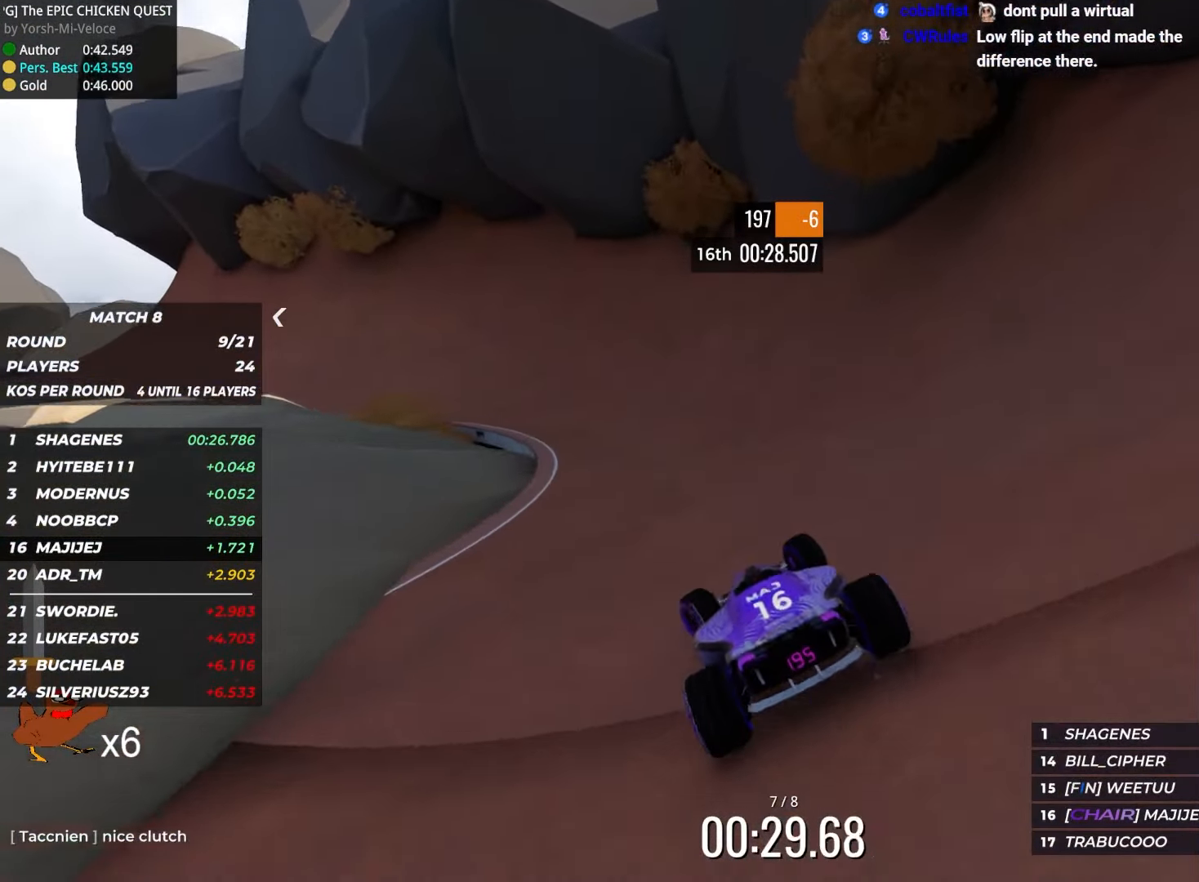
{"keys": ["up"], "events": [[350, "left", "up"]]}
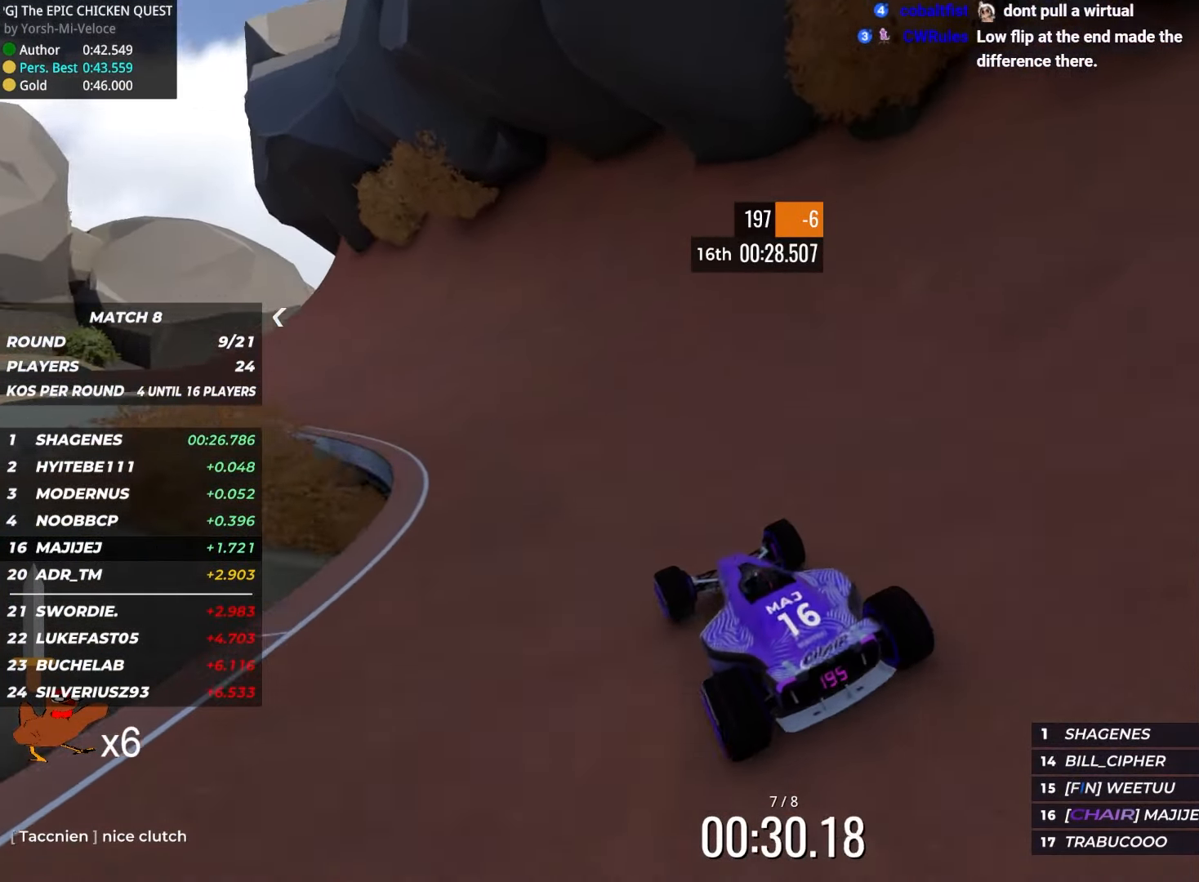
{"keys": ["up"], "events": [[34, "left", "down"], [400, "left", "up"]]}
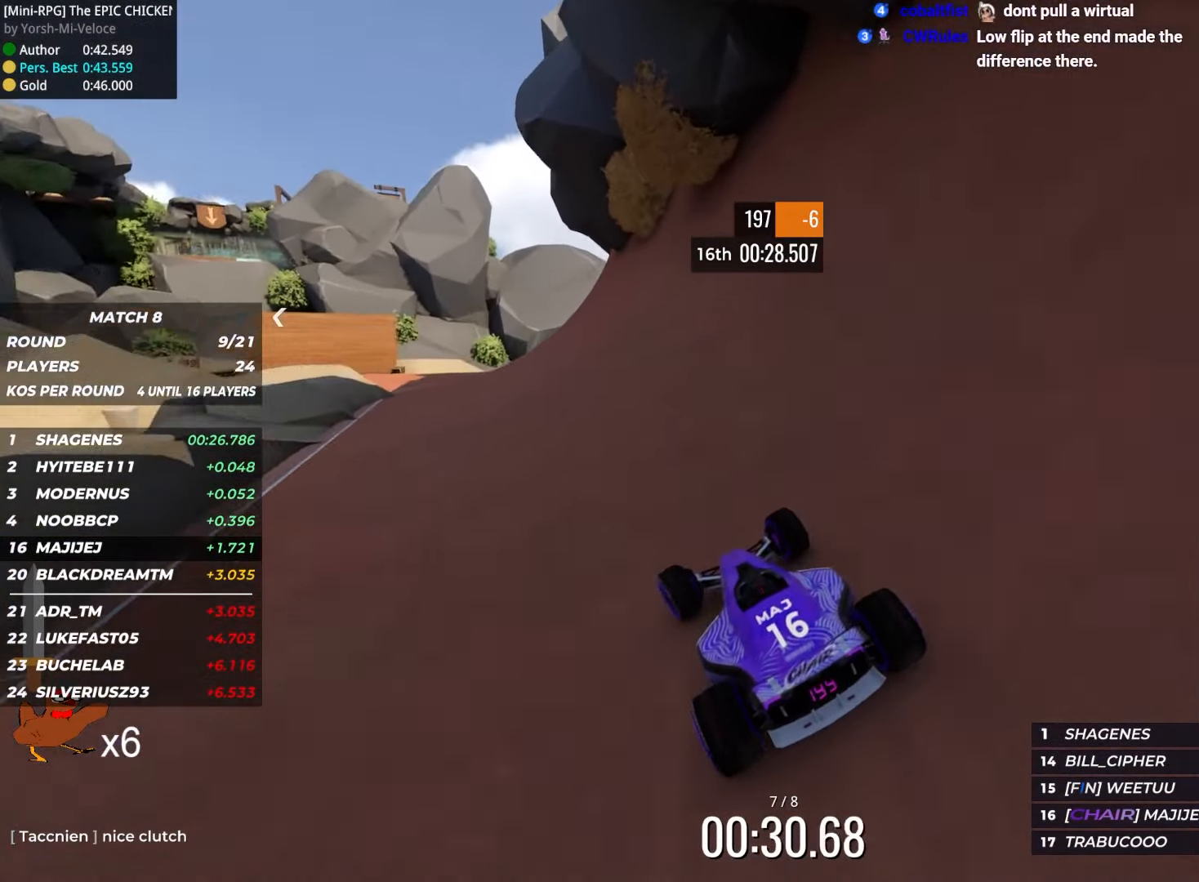
{"keys": ["up"], "events": [[34, "left", "down"], [200, "left", "up"]]}
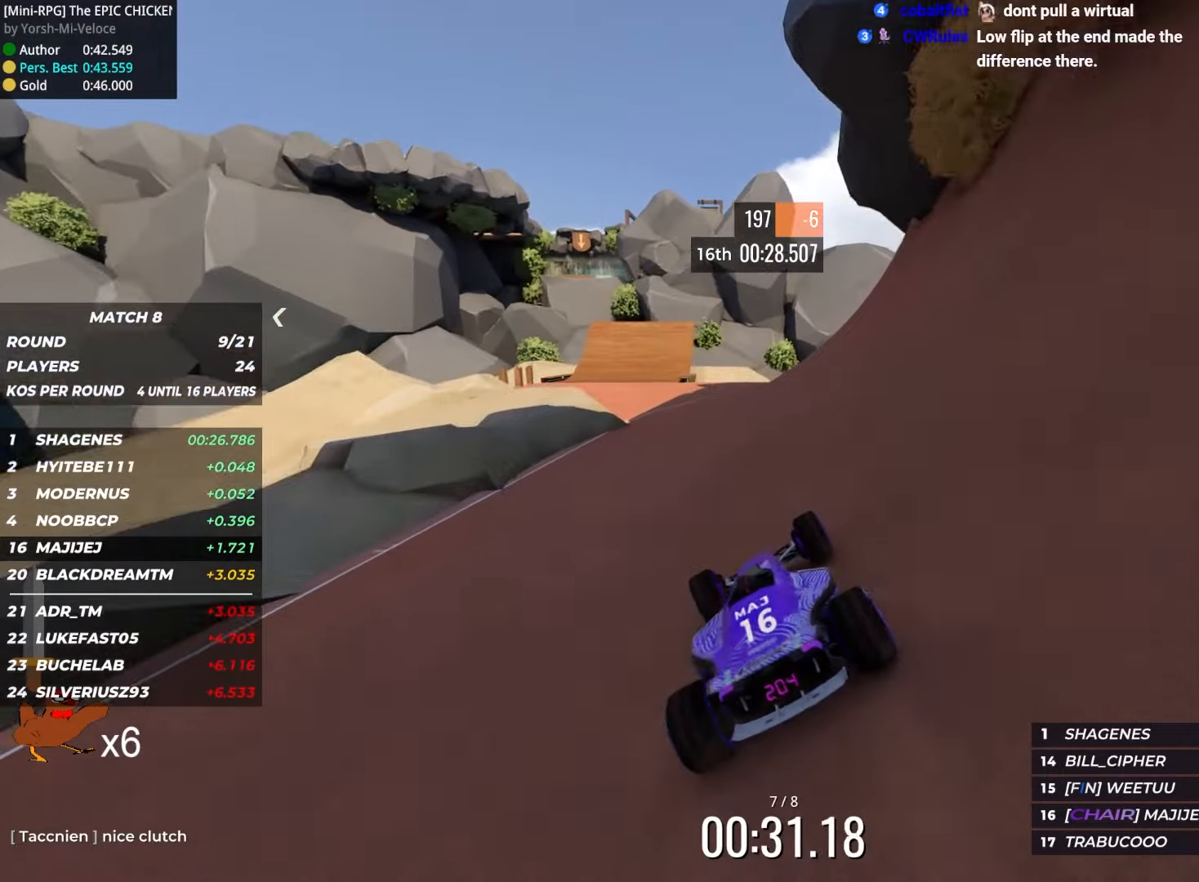
{"keys": ["up"], "events": [[150, "left", "down"], [233, "left", "up"]]}
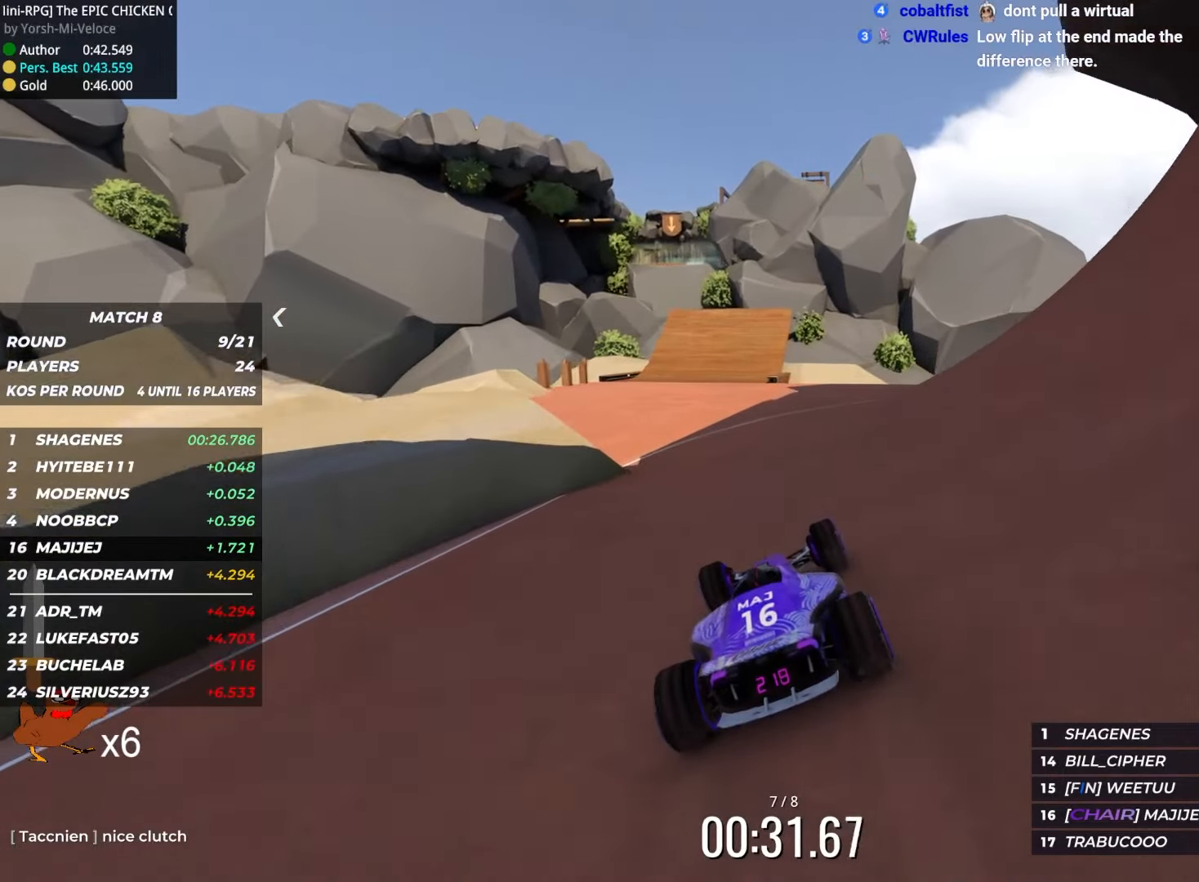
{"keys": ["up"], "events": [[66, "left", "down"], [233, "left", "up"]]}
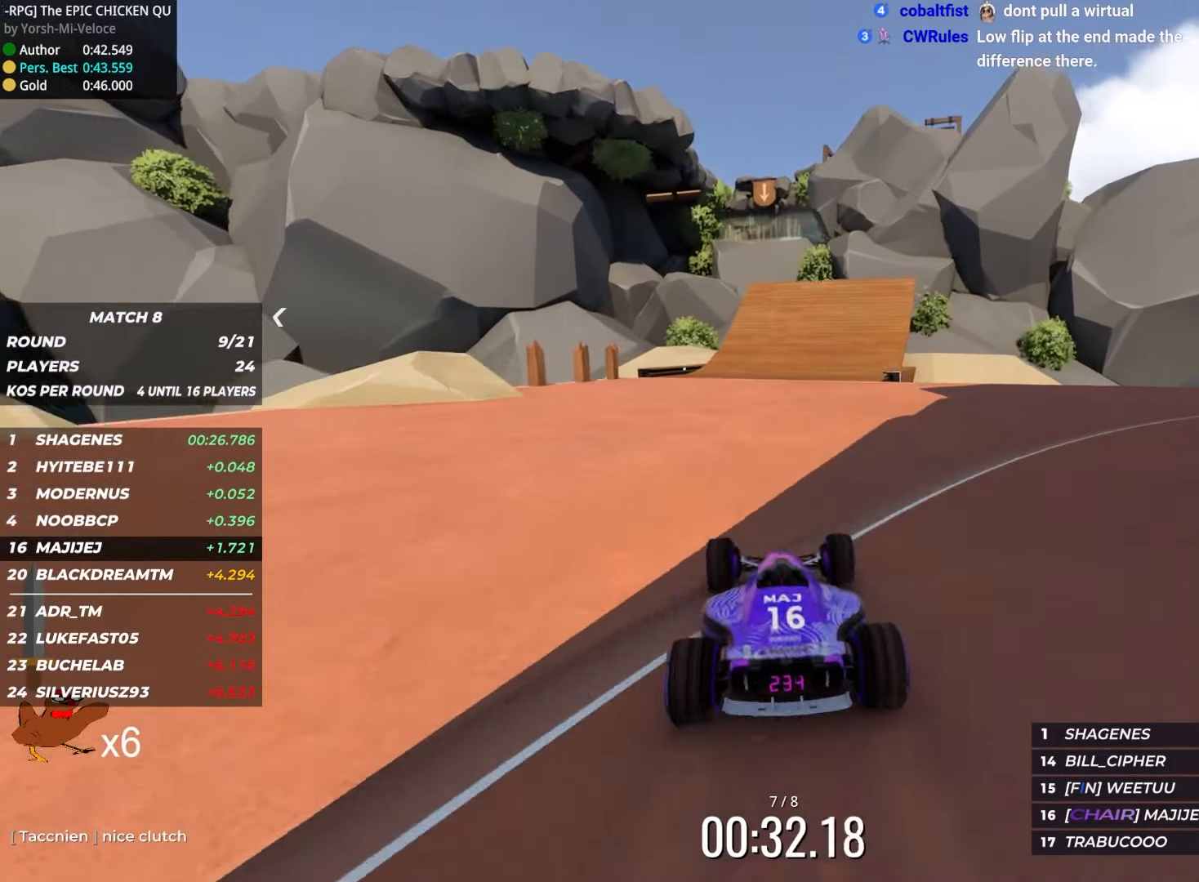
{"keys": ["up"], "events": []}
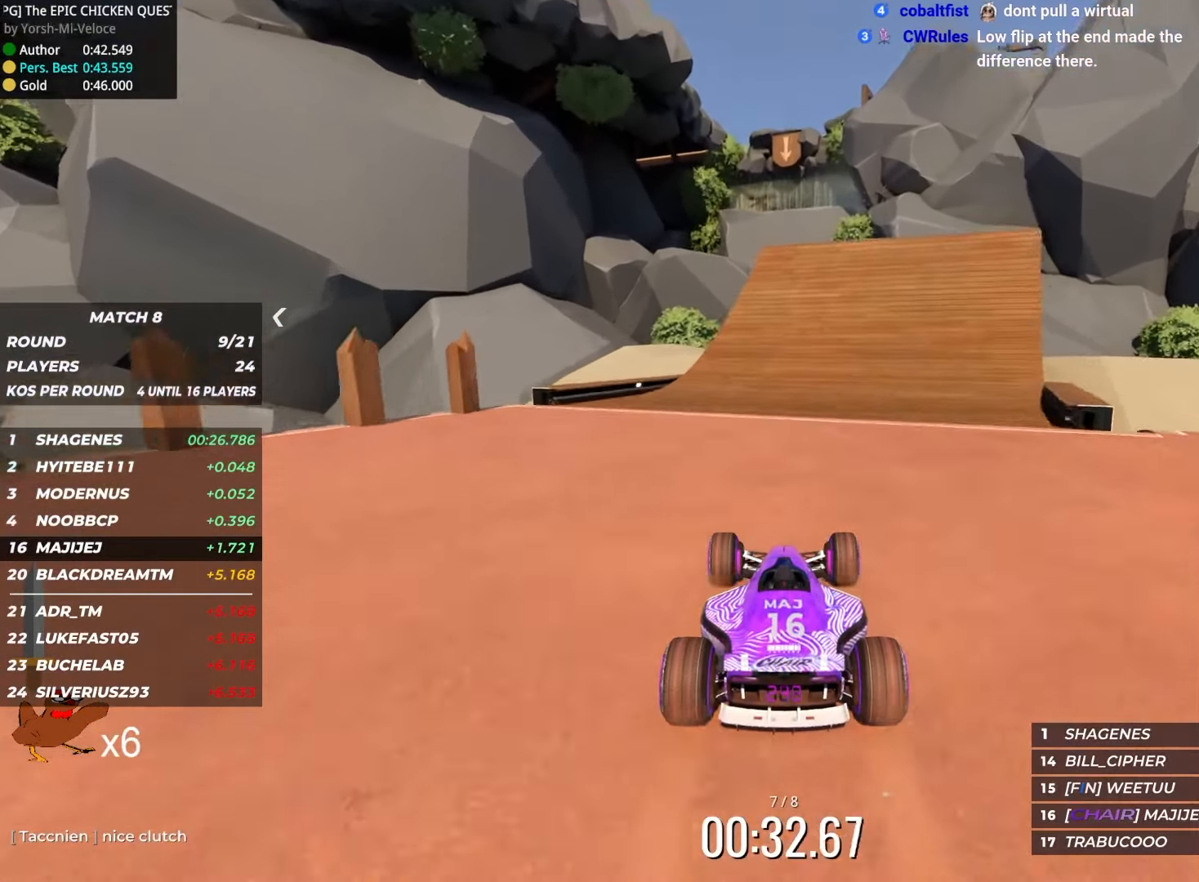
{"keys": ["up"], "events": [[50, "right", "down"], [133, "right", "up"]]}
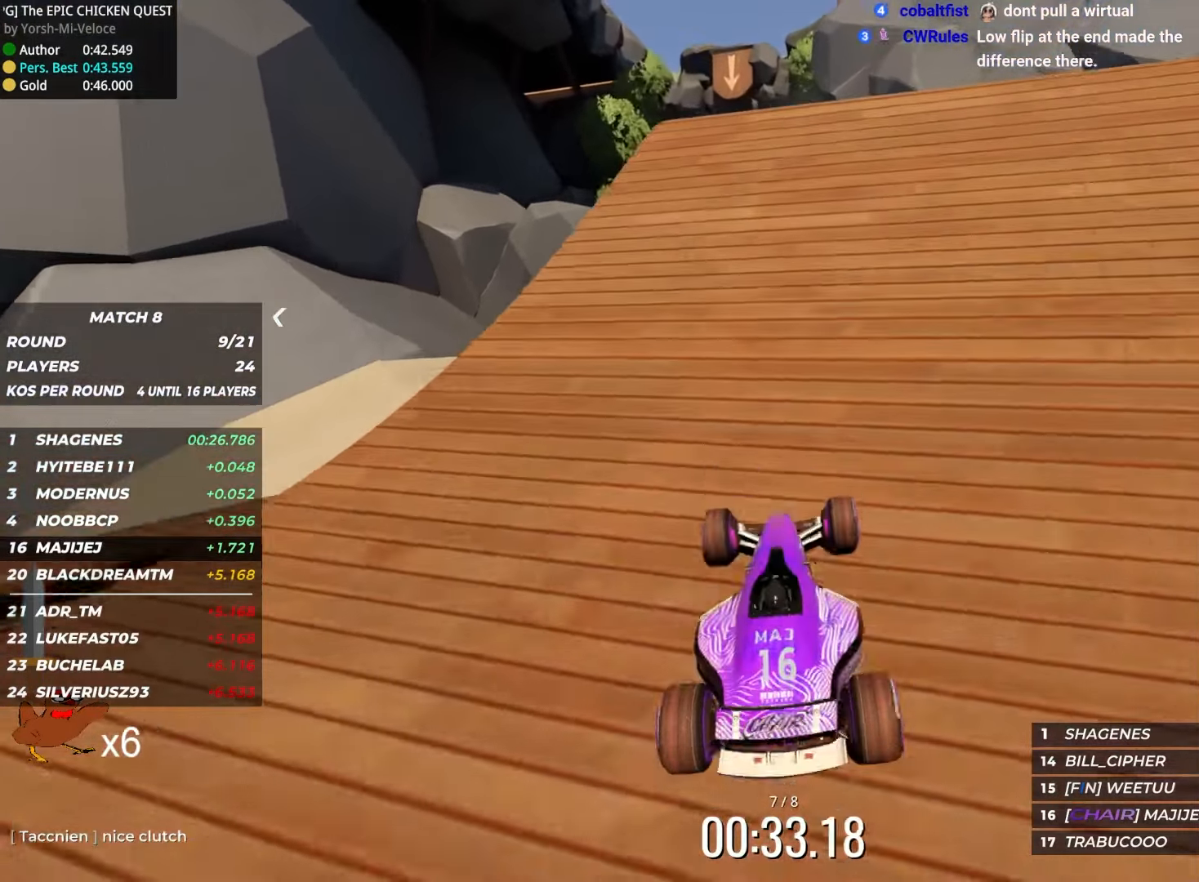
{"keys": ["up"], "events": [[83, "up", "up"], [316, "up", "down"]]}
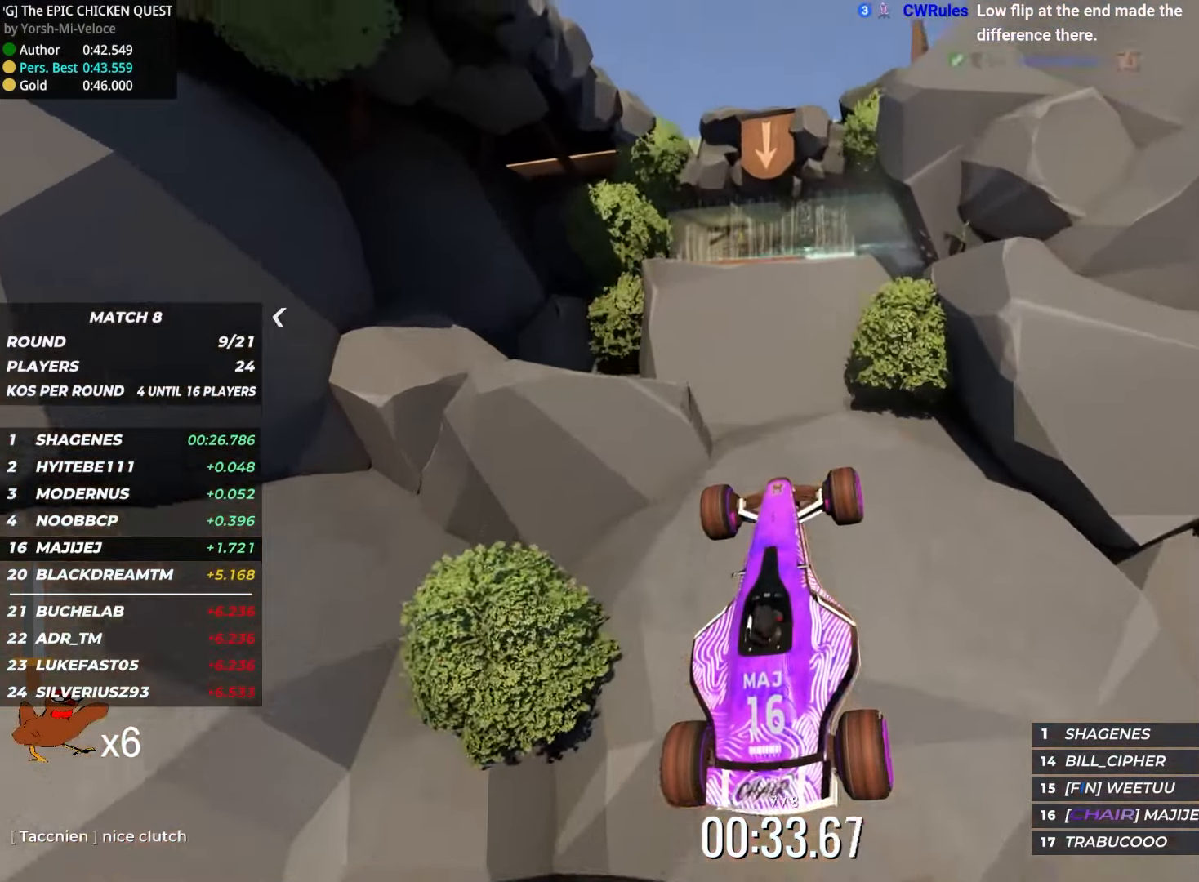
{"keys": [], "events": [[483, "up", "up"]]}
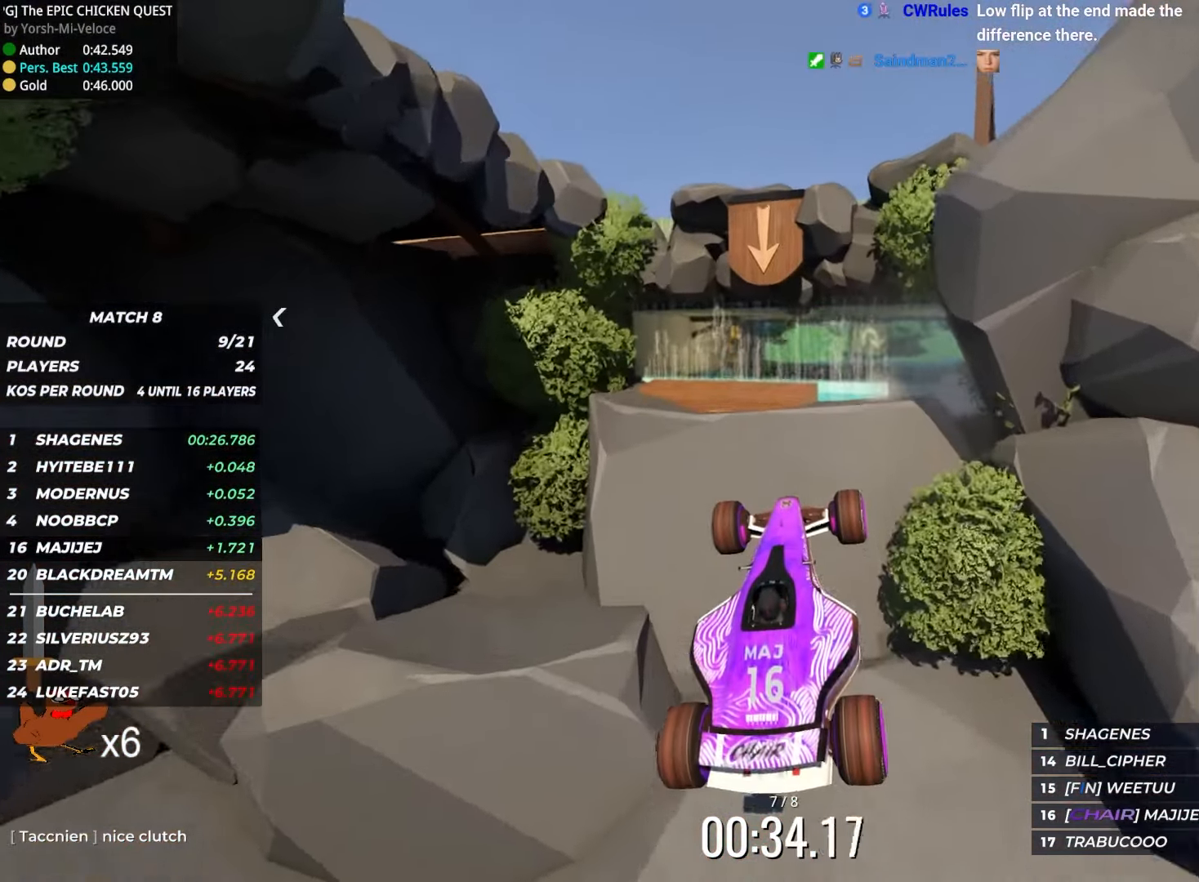
{"keys": [], "events": []}